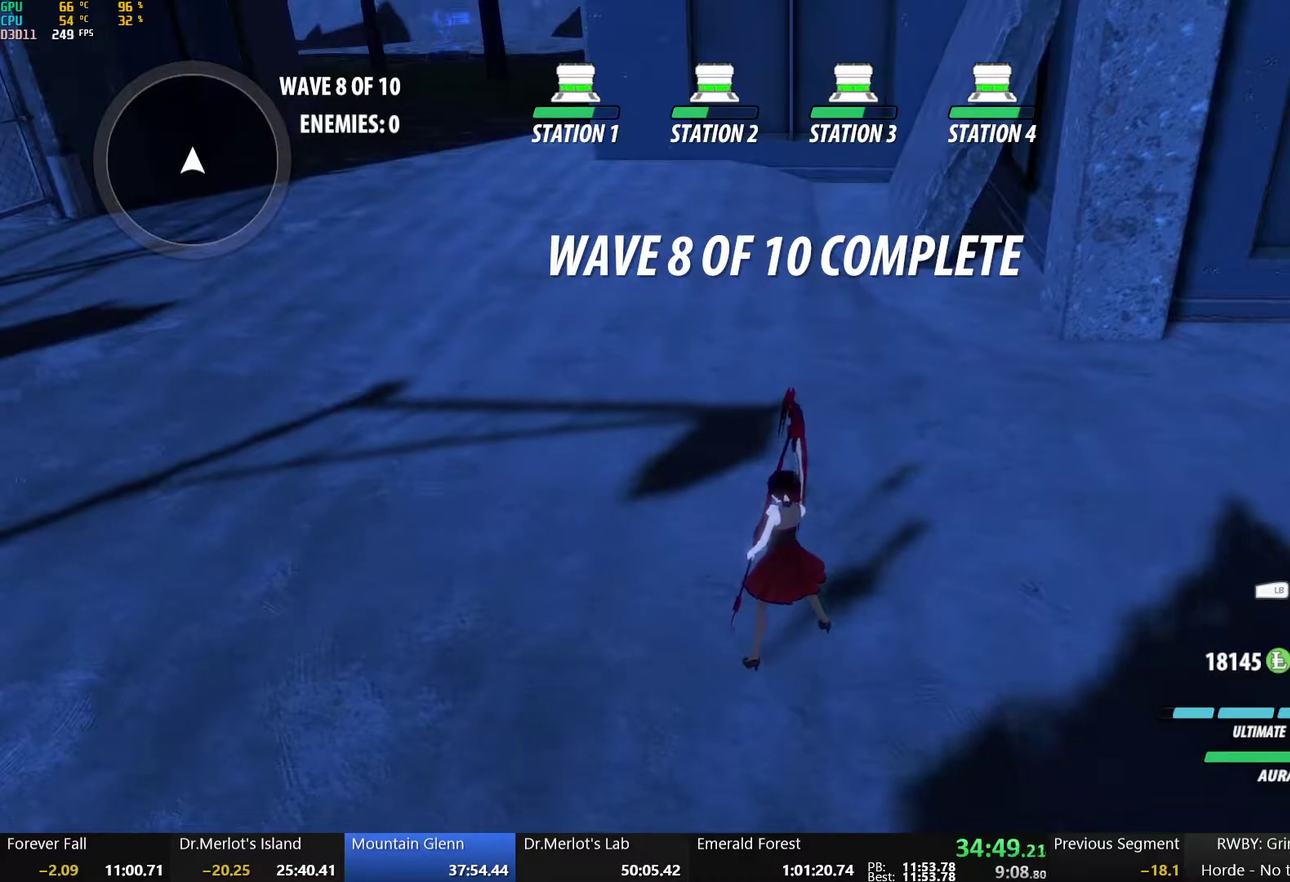
Gameplay with a controller (Xbox layout); each line is a JSON object with the inputs held at the frame after it. "events" lists button and stick changes between this image and that frame as [ms after this image, input, new state], when the widget could be followed in between.
{"buttons": [], "left_stick": "center", "right_stick": "center", "events": []}
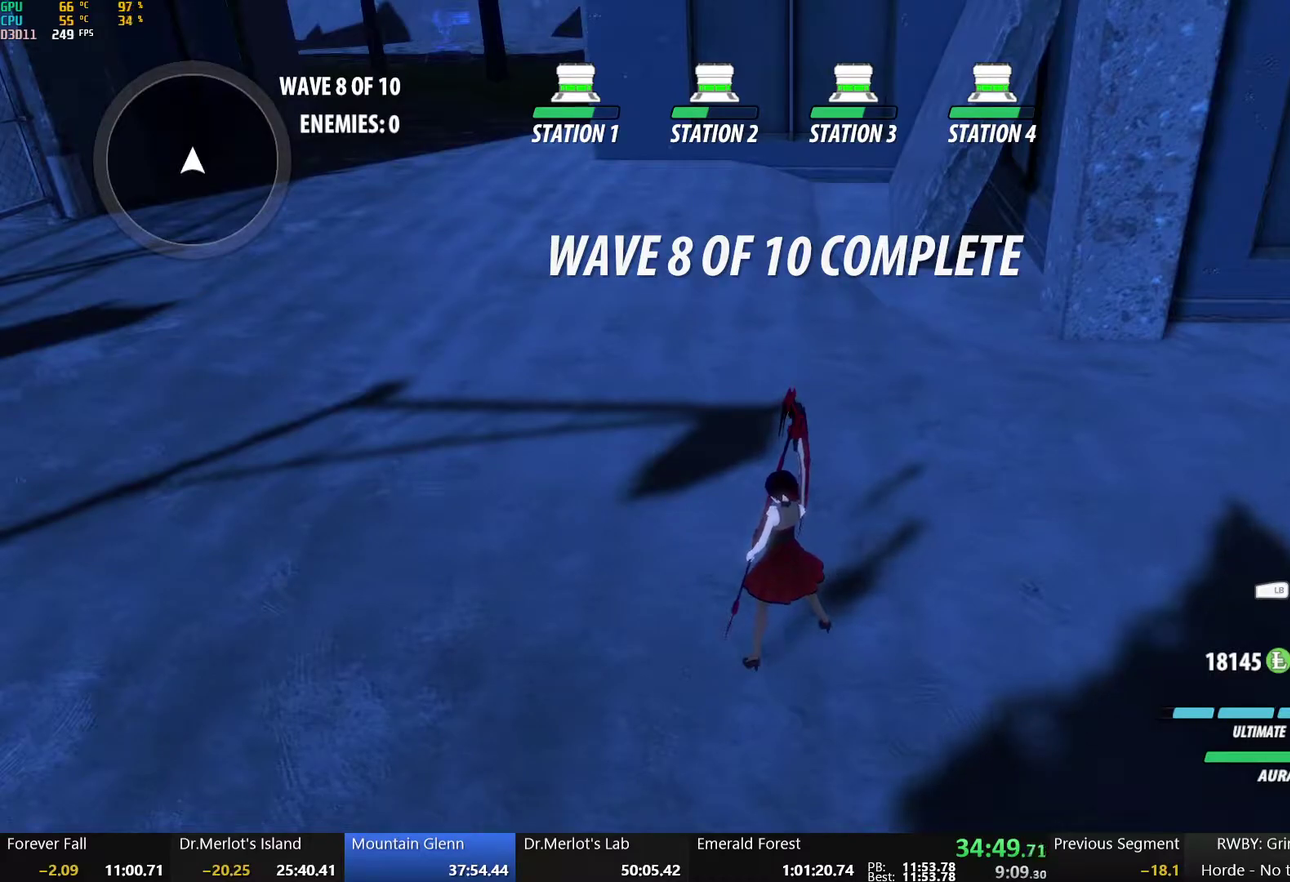
{"buttons": [], "left_stick": "center", "right_stick": "center", "events": []}
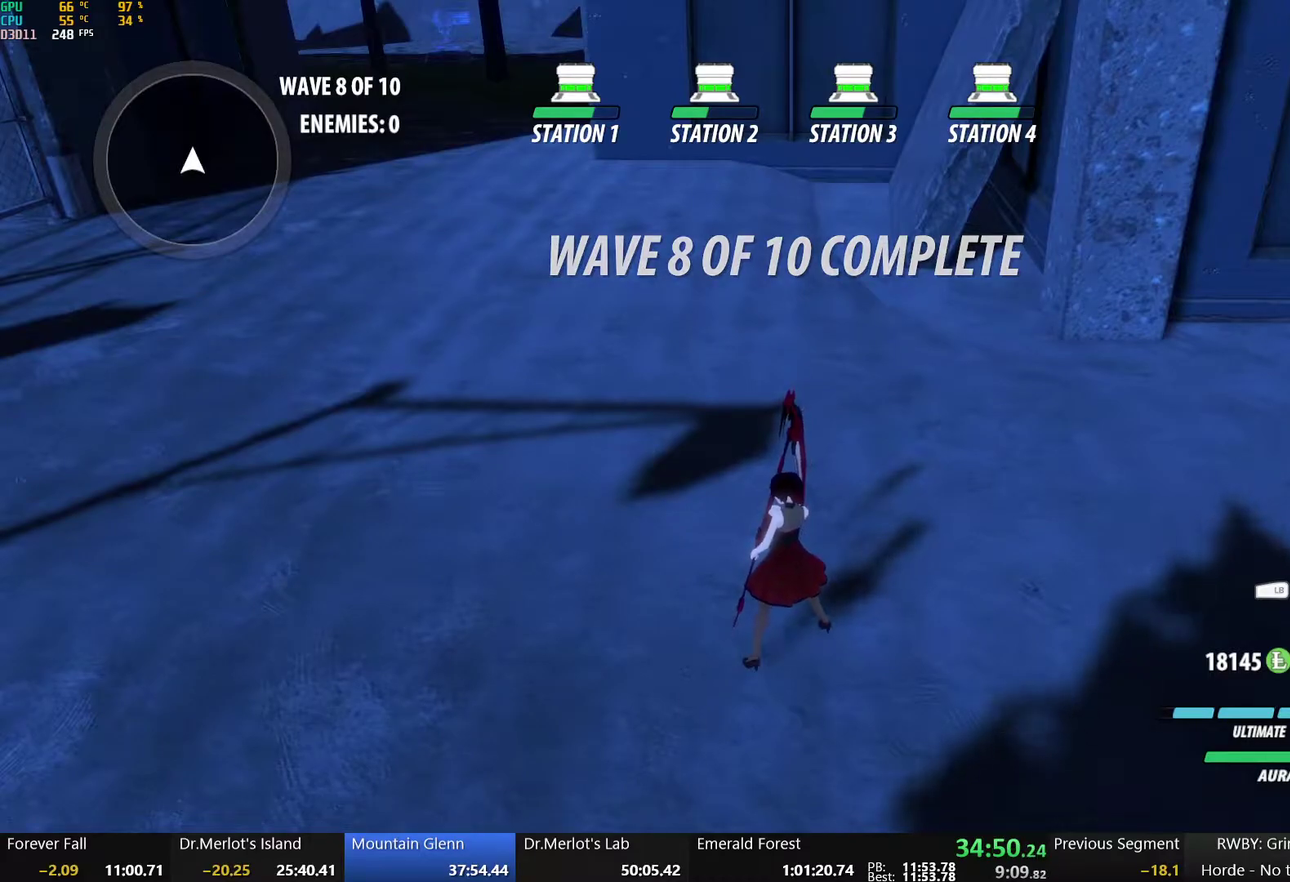
{"buttons": [], "left_stick": "center", "right_stick": "left", "events": [[450, "right_stick", "left"]]}
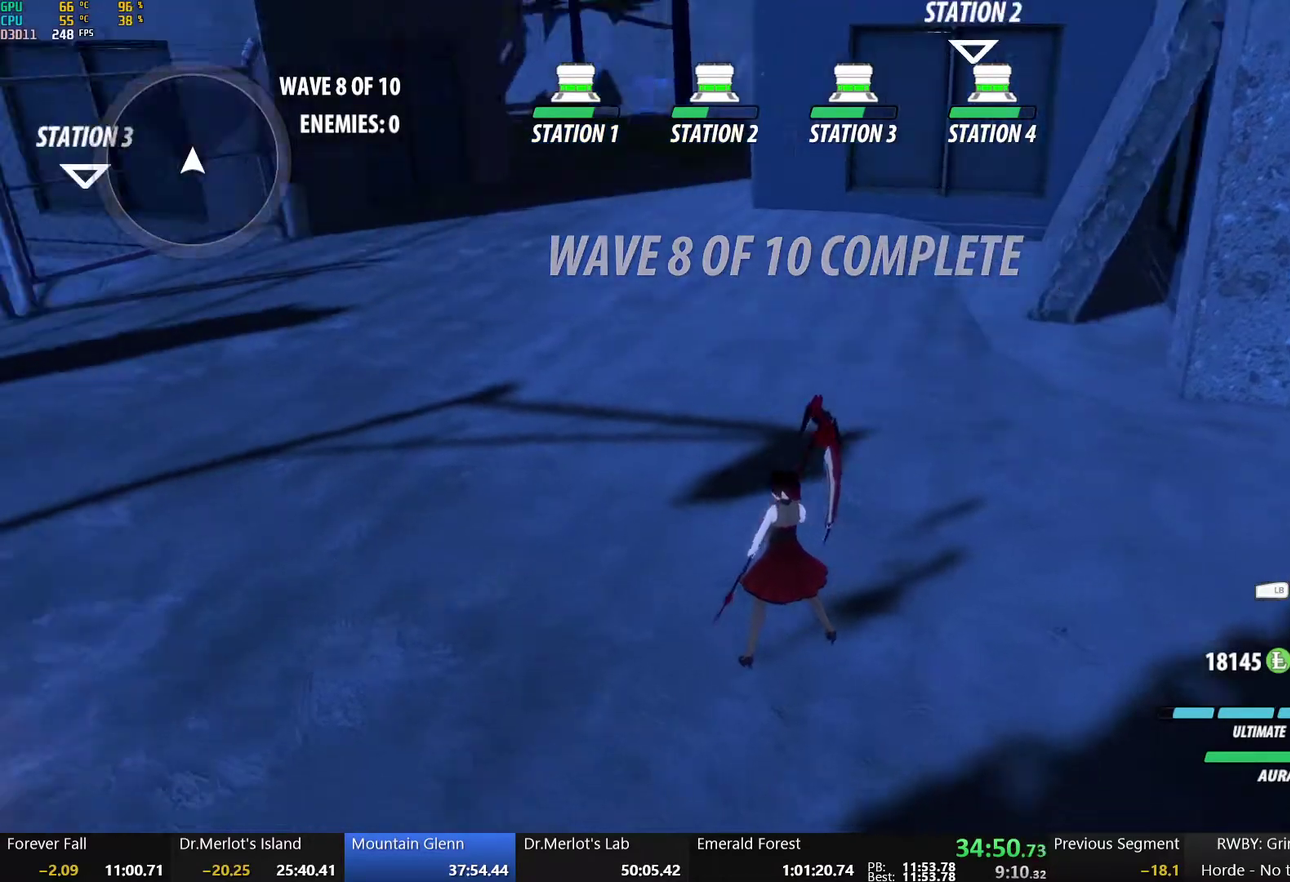
{"buttons": [], "left_stick": "center", "right_stick": "center", "events": [[133, "right_stick", "center"]]}
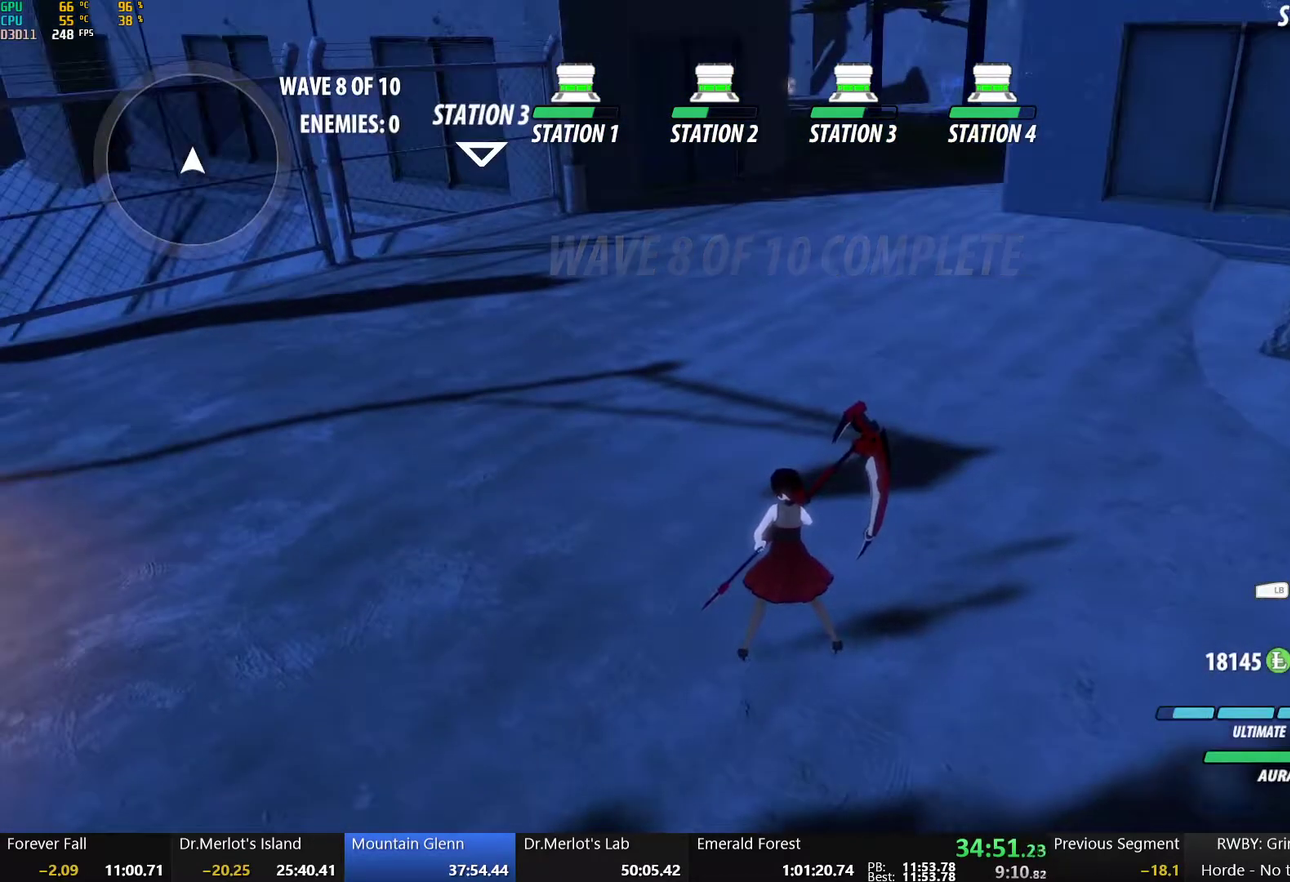
{"buttons": [], "left_stick": "up-left", "right_stick": "center", "events": [[100, "right_stick", "right"], [317, "right_stick", "down-right"], [383, "left_stick", "up-left"], [400, "right_stick", "center"]]}
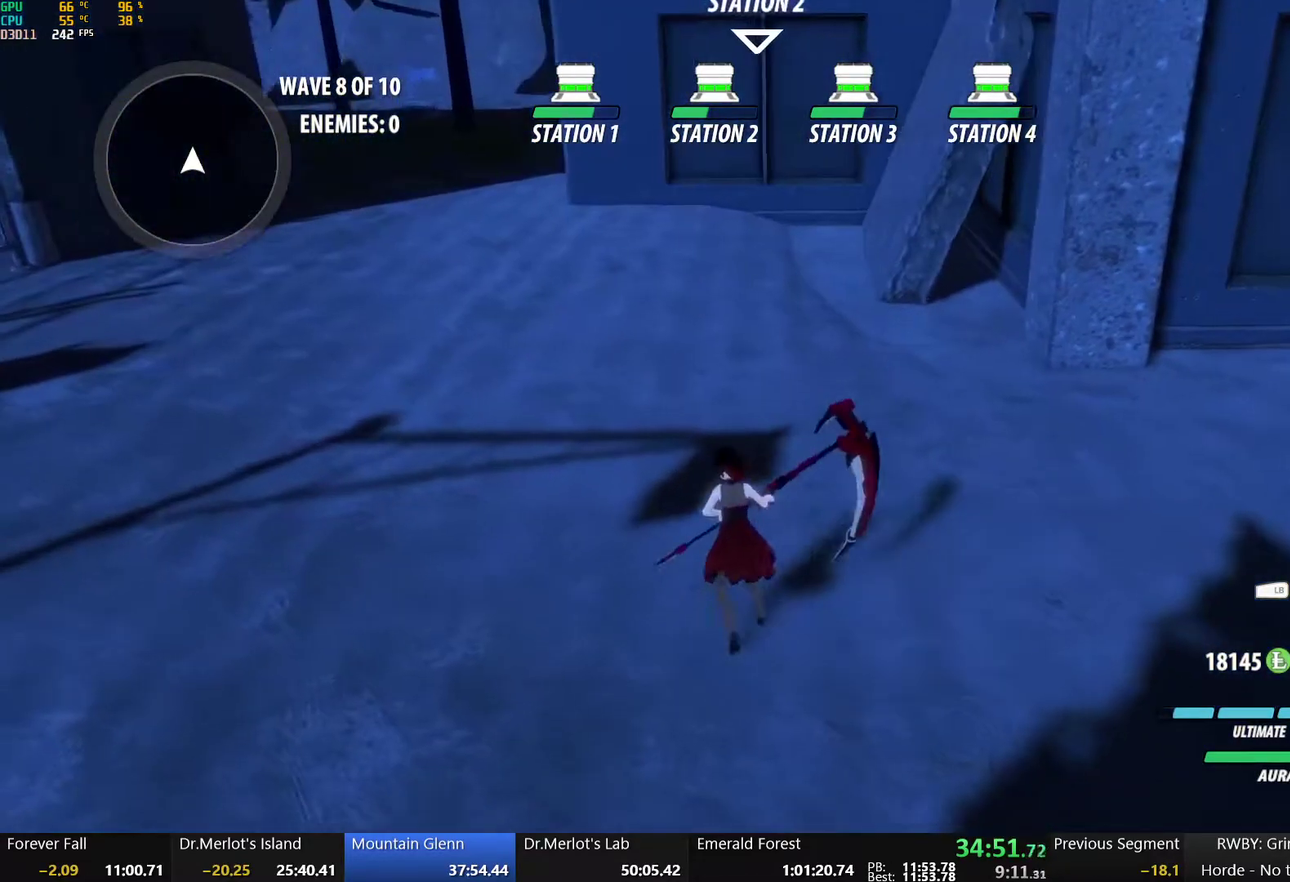
{"buttons": [], "left_stick": "center", "right_stick": "center", "events": [[67, "left_stick", "down"], [100, "X", "down"], [200, "X", "up"], [367, "X", "down"], [433, "left_stick", "center"], [500, "X", "up"]]}
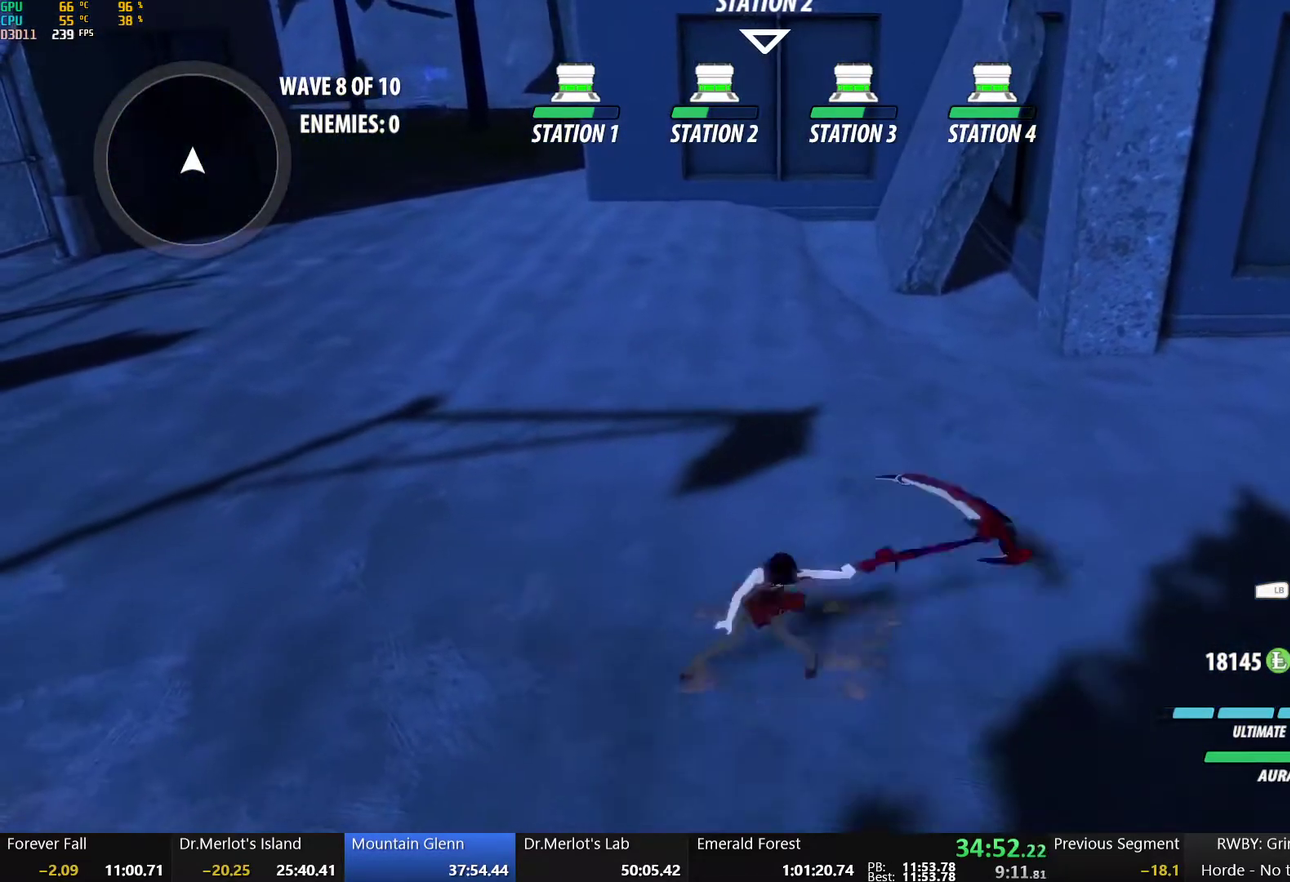
{"buttons": ["L1"], "left_stick": "up", "right_stick": "center", "events": [[183, "left_stick", "up"], [233, "X", "down"], [367, "X", "up"], [450, "L1", "down"]]}
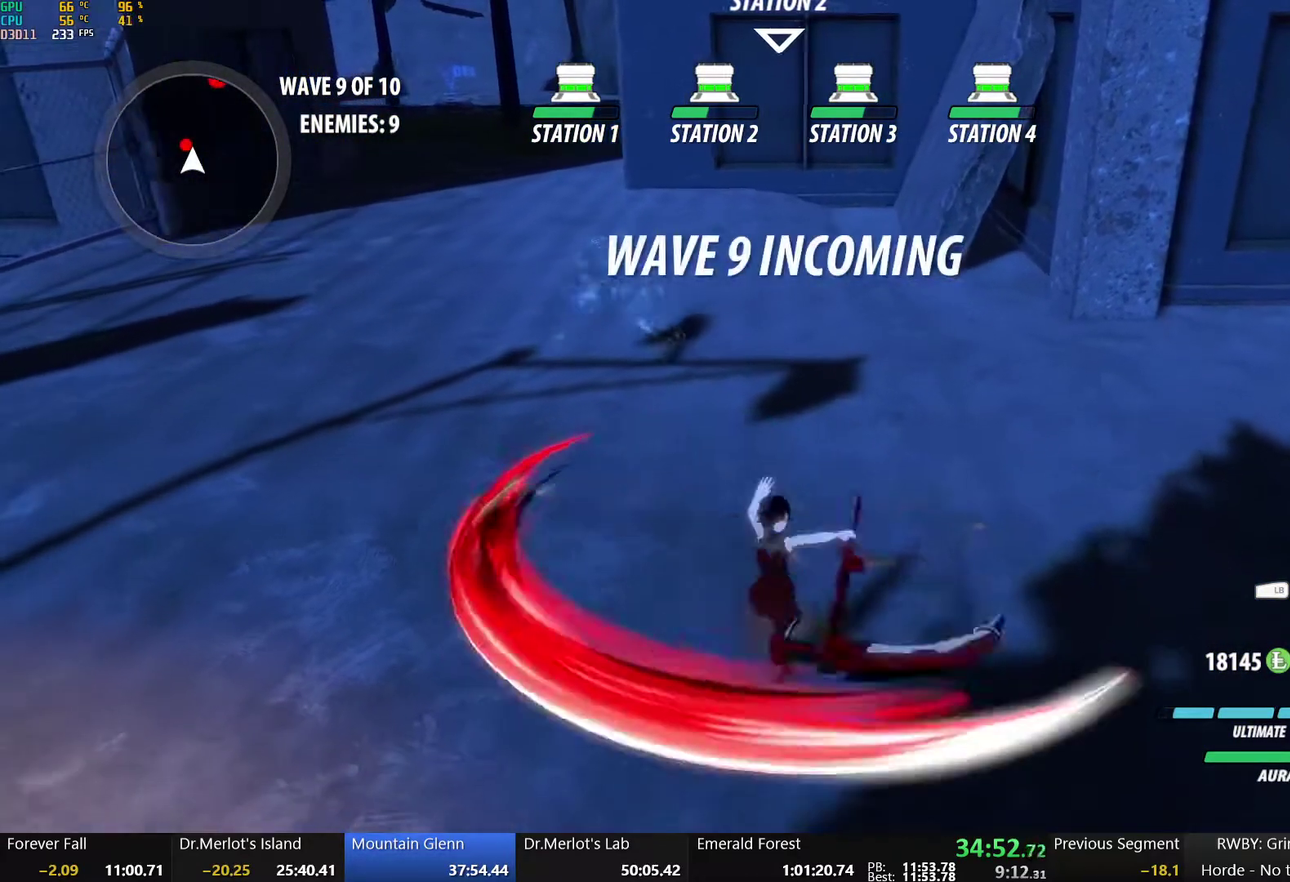
{"buttons": ["Y"], "left_stick": "up", "right_stick": "center", "events": [[67, "L1", "up"], [283, "left_stick", "up-left"], [483, "left_stick", "up"], [500, "Y", "down"]]}
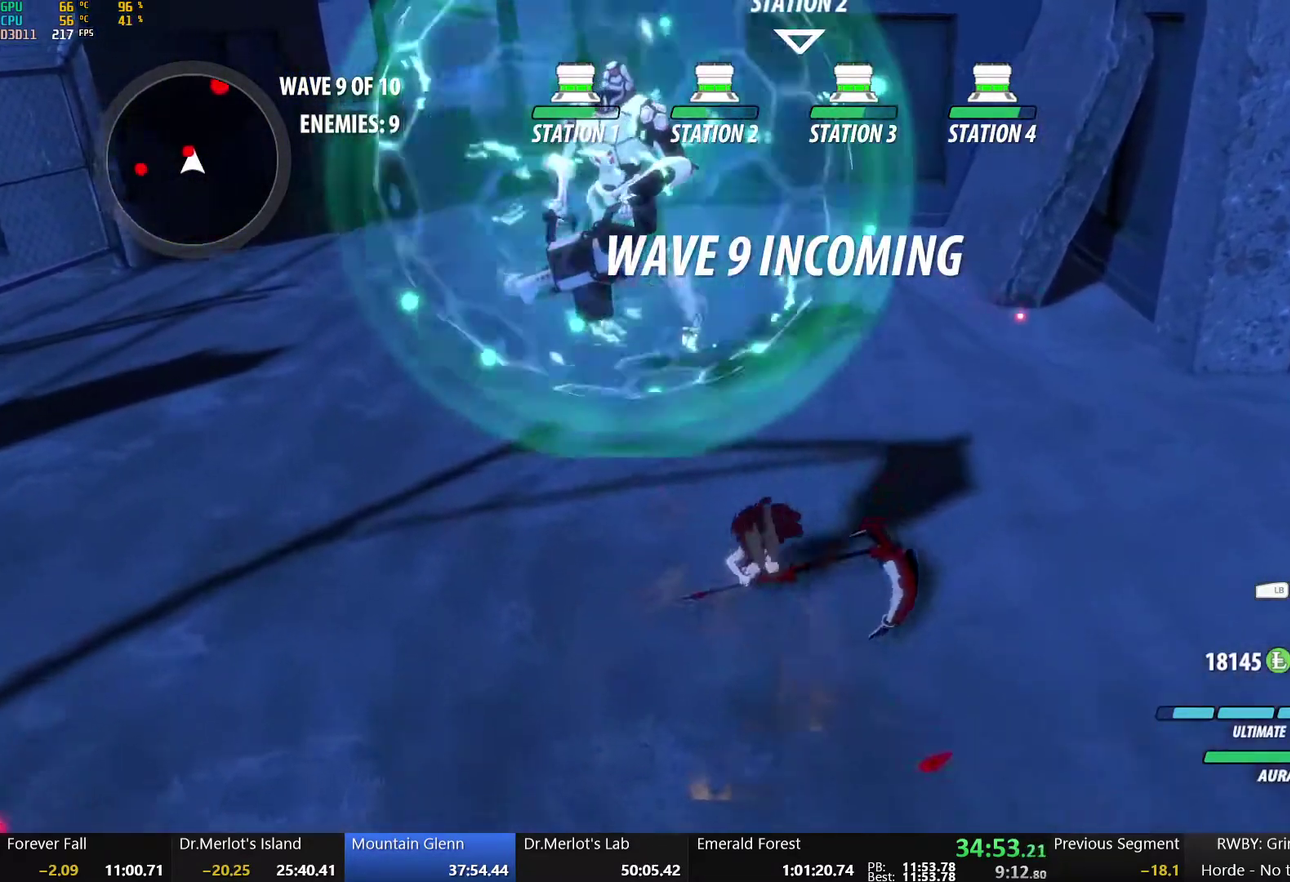
{"buttons": [], "left_stick": "center", "right_stick": "center", "events": [[50, "left_stick", "center"], [133, "Y", "up"]]}
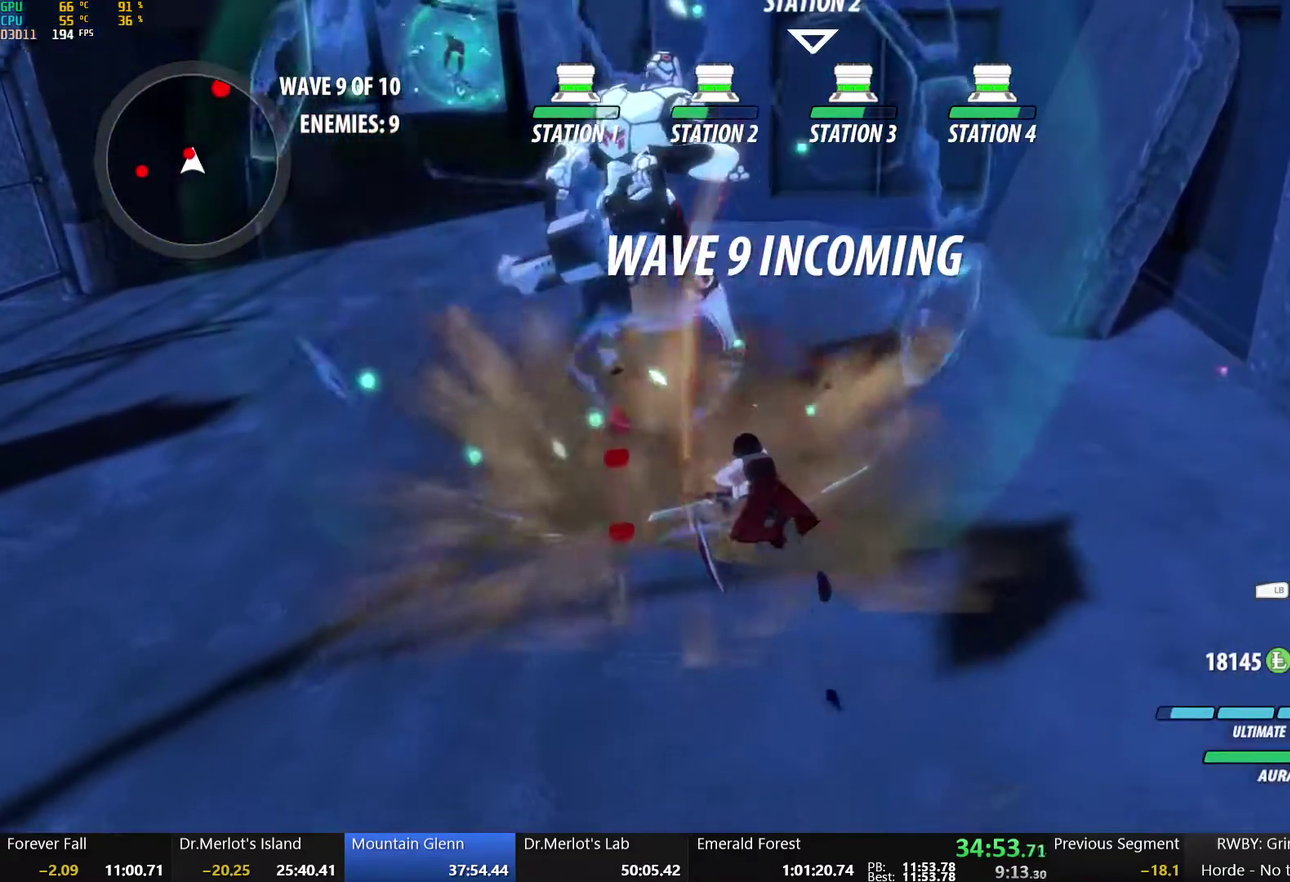
{"buttons": ["A", "B", "L1", "R2"], "left_stick": "up-left", "right_stick": "center", "events": [[183, "B", "down"], [317, "B", "up"], [350, "A", "down"], [350, "left_stick", "up-left"], [400, "L1", "down"], [417, "R2", "down"], [500, "B", "down"]]}
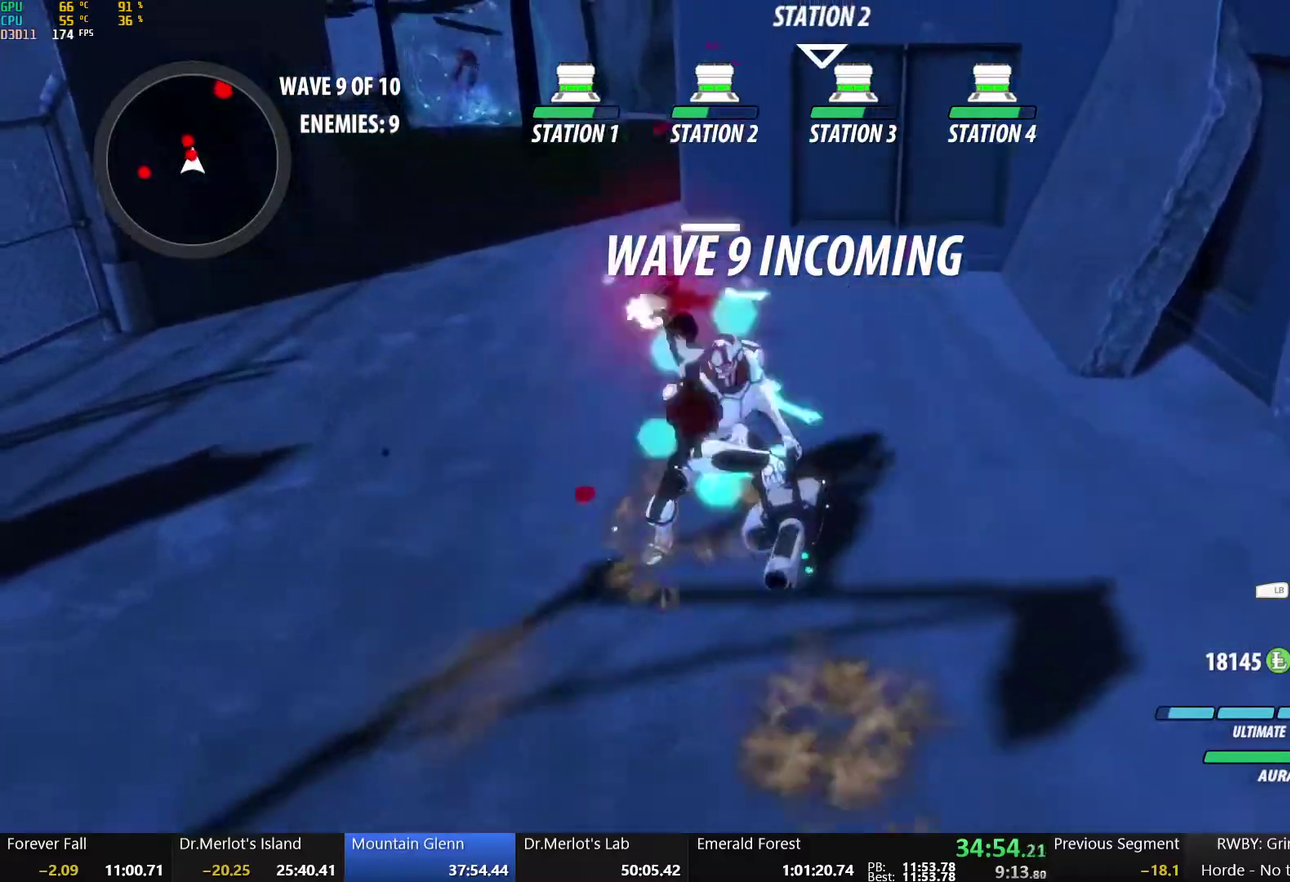
{"buttons": [], "left_stick": "center", "right_stick": "center", "events": [[17, "A", "up"], [17, "L1", "up"], [17, "R2", "up"], [100, "B", "up"], [100, "L1", "down"], [100, "left_stick", "up"], [150, "R1", "down"], [233, "L1", "up"], [283, "R1", "up"], [300, "left_stick", "up-right"], [300, "right_stick", "down-left"], [383, "right_stick", "center"], [433, "left_stick", "center"]]}
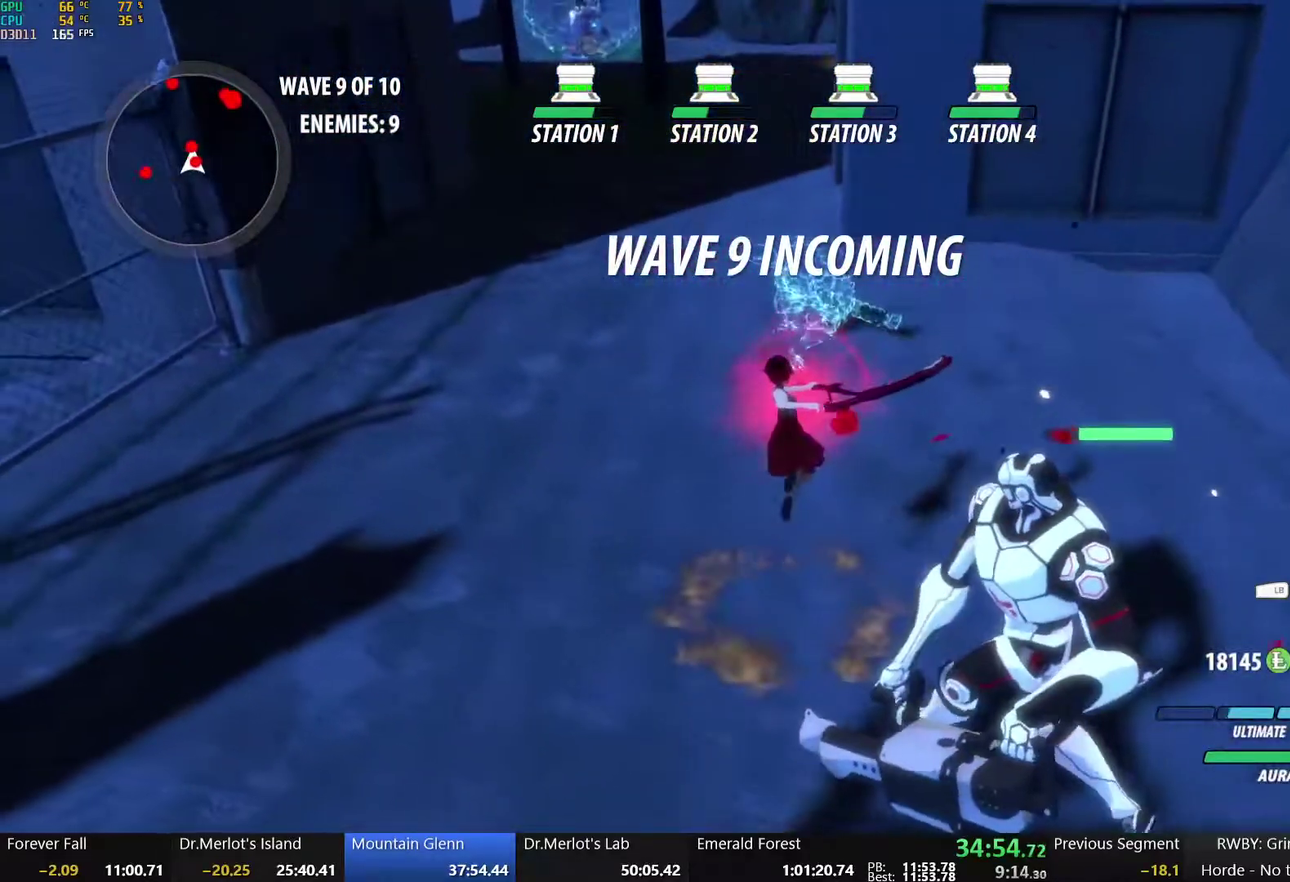
{"buttons": [], "left_stick": "center", "right_stick": "center", "events": []}
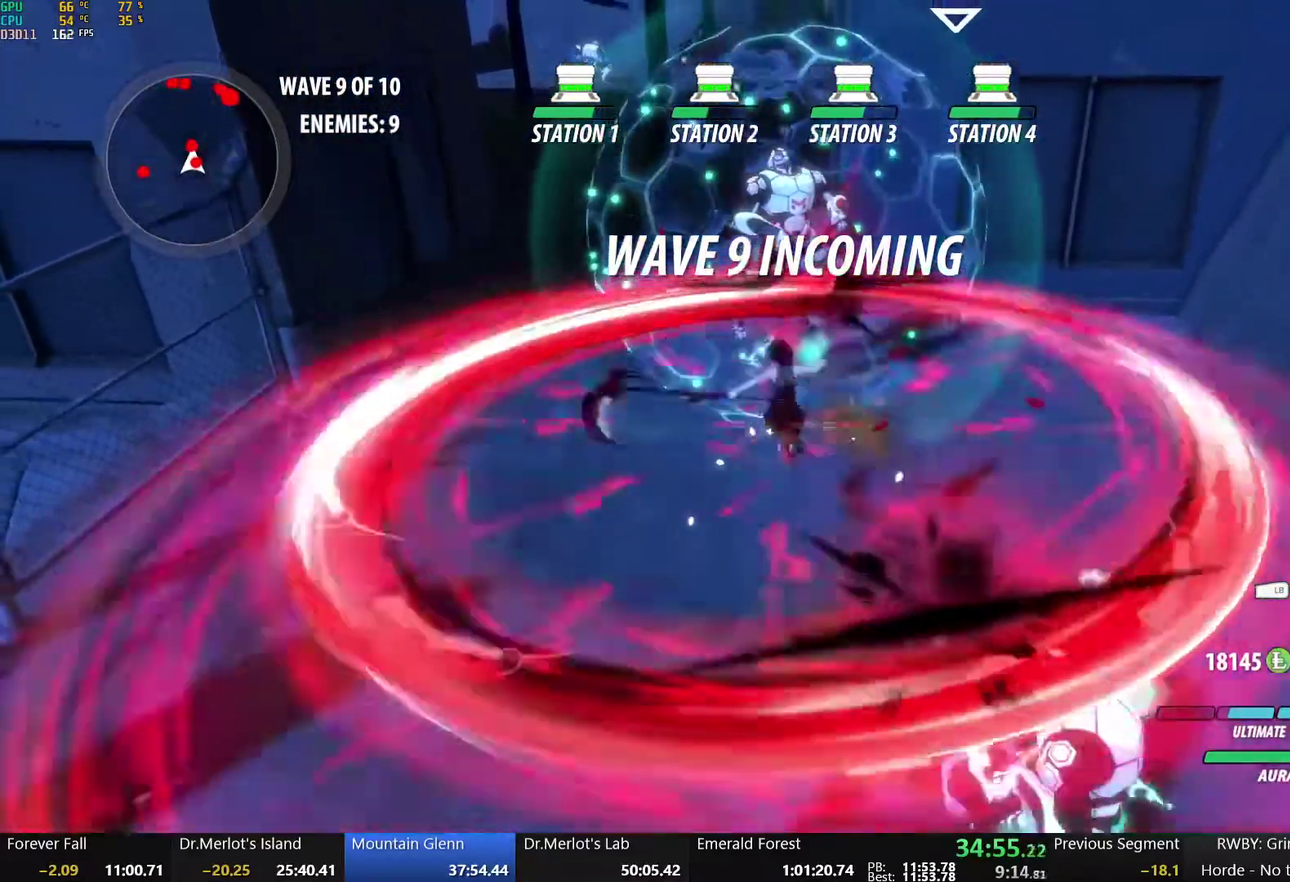
{"buttons": [], "left_stick": "center", "right_stick": "center", "events": [[250, "right_stick", "up-right"], [383, "right_stick", "center"]]}
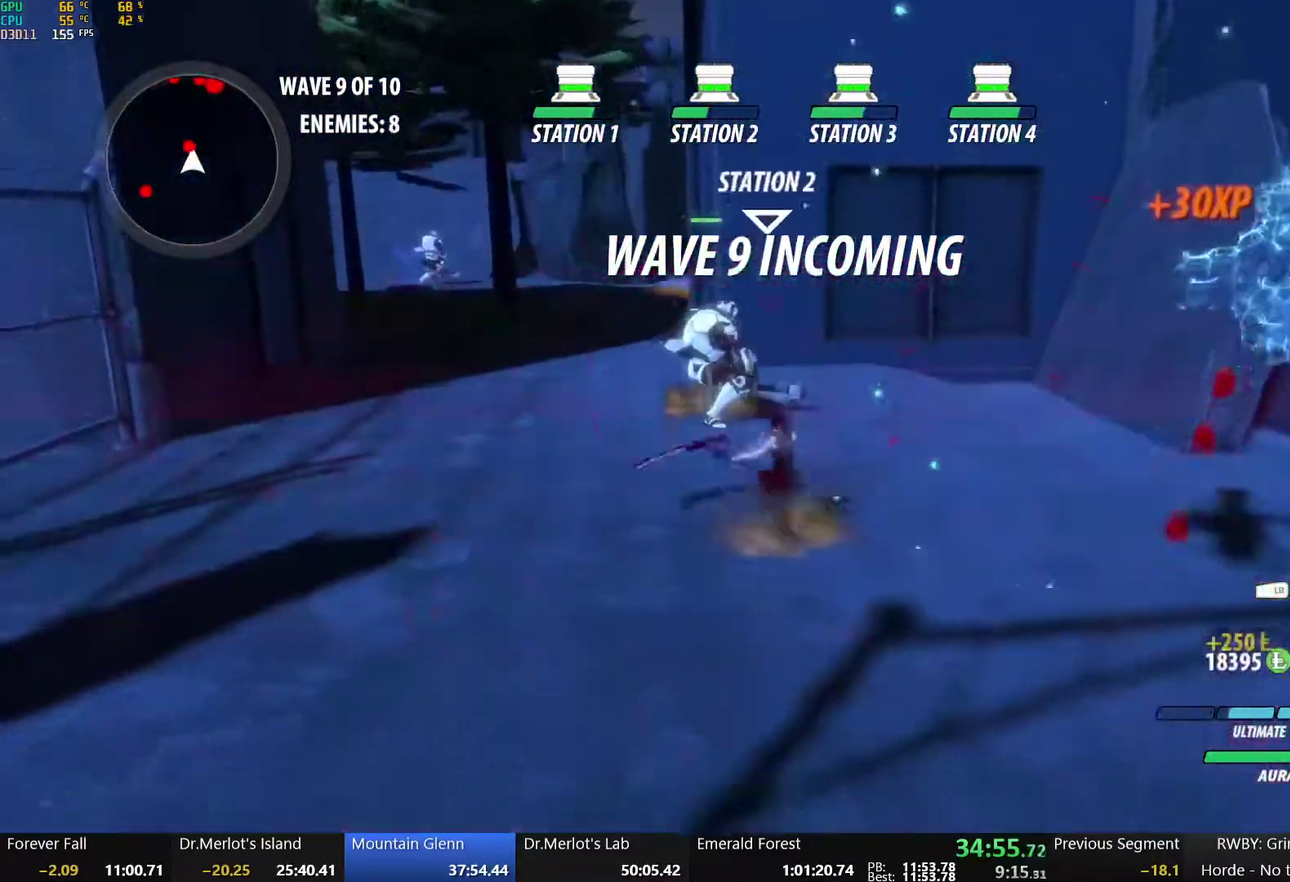
{"buttons": ["A", "L1", "R2"], "left_stick": "up", "right_stick": "center", "events": [[383, "left_stick", "up"], [400, "A", "down"], [417, "L1", "down"], [433, "R2", "down"]]}
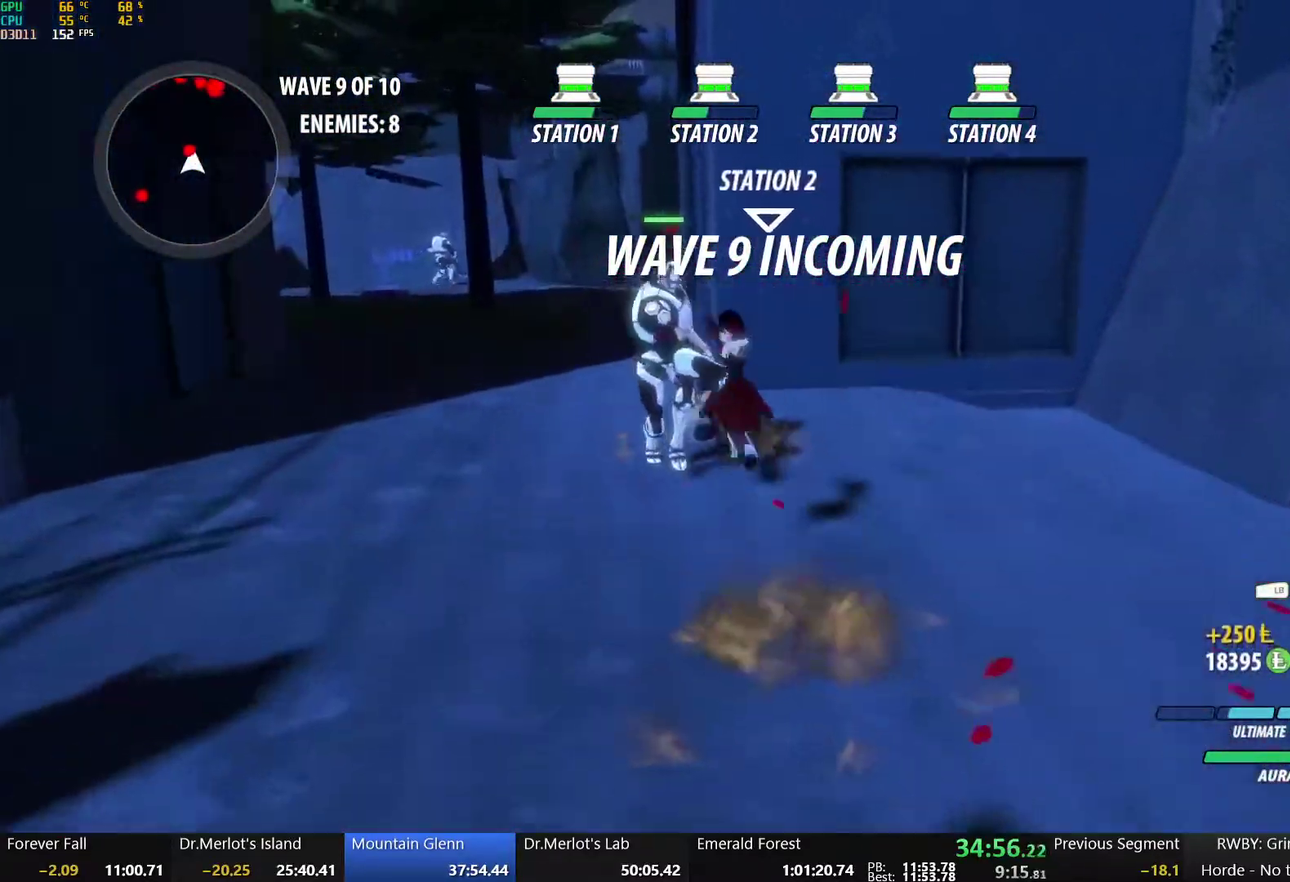
{"buttons": [], "left_stick": "center", "right_stick": "center", "events": [[33, "B", "down"], [50, "A", "up"], [50, "L1", "up"], [67, "R2", "up"], [133, "B", "up"], [217, "X", "down"], [233, "left_stick", "center"], [317, "X", "up"], [383, "X", "down"], [483, "X", "up"]]}
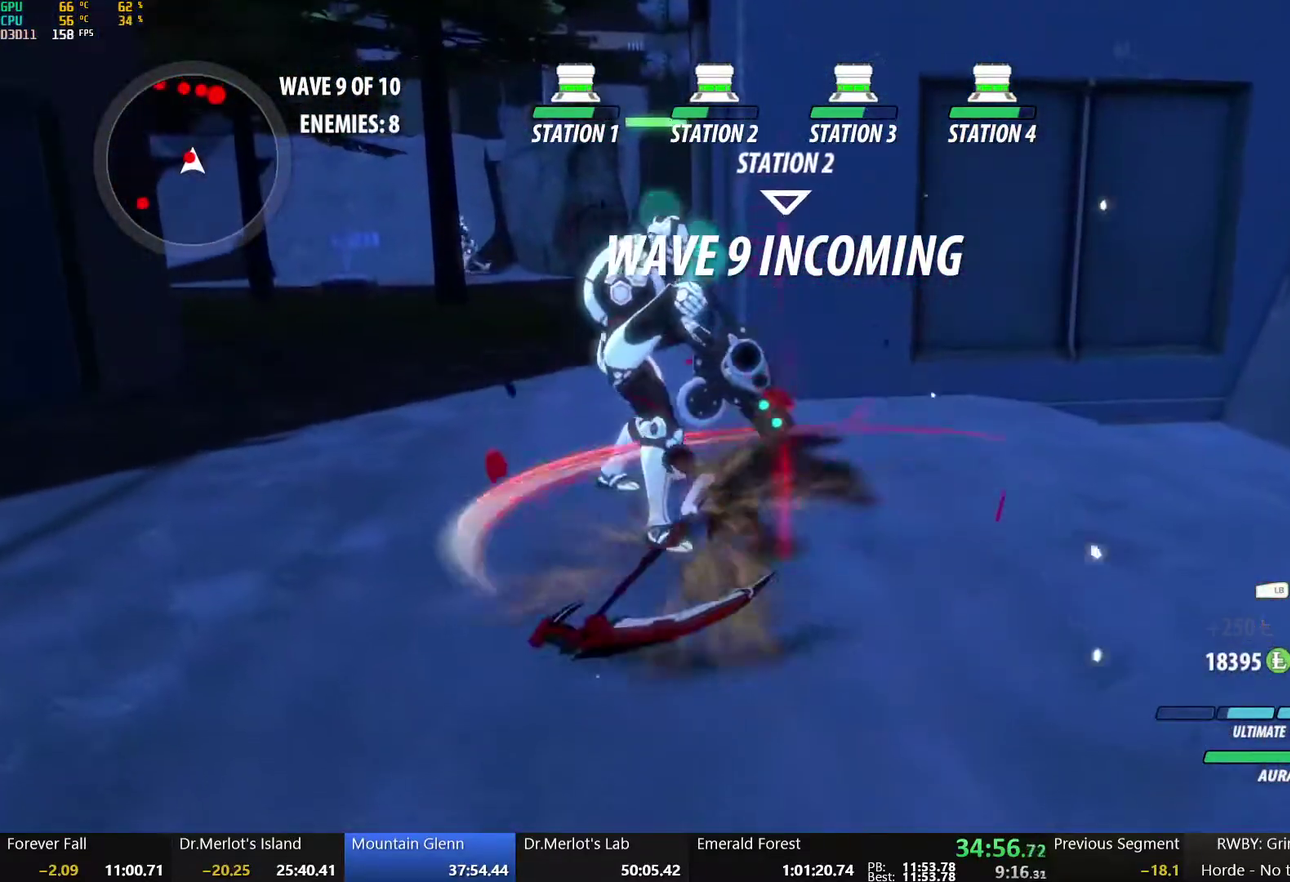
{"buttons": [], "left_stick": "center", "right_stick": "center", "events": [[67, "X", "down"], [167, "X", "up"], [250, "Y", "down"], [383, "Y", "up"]]}
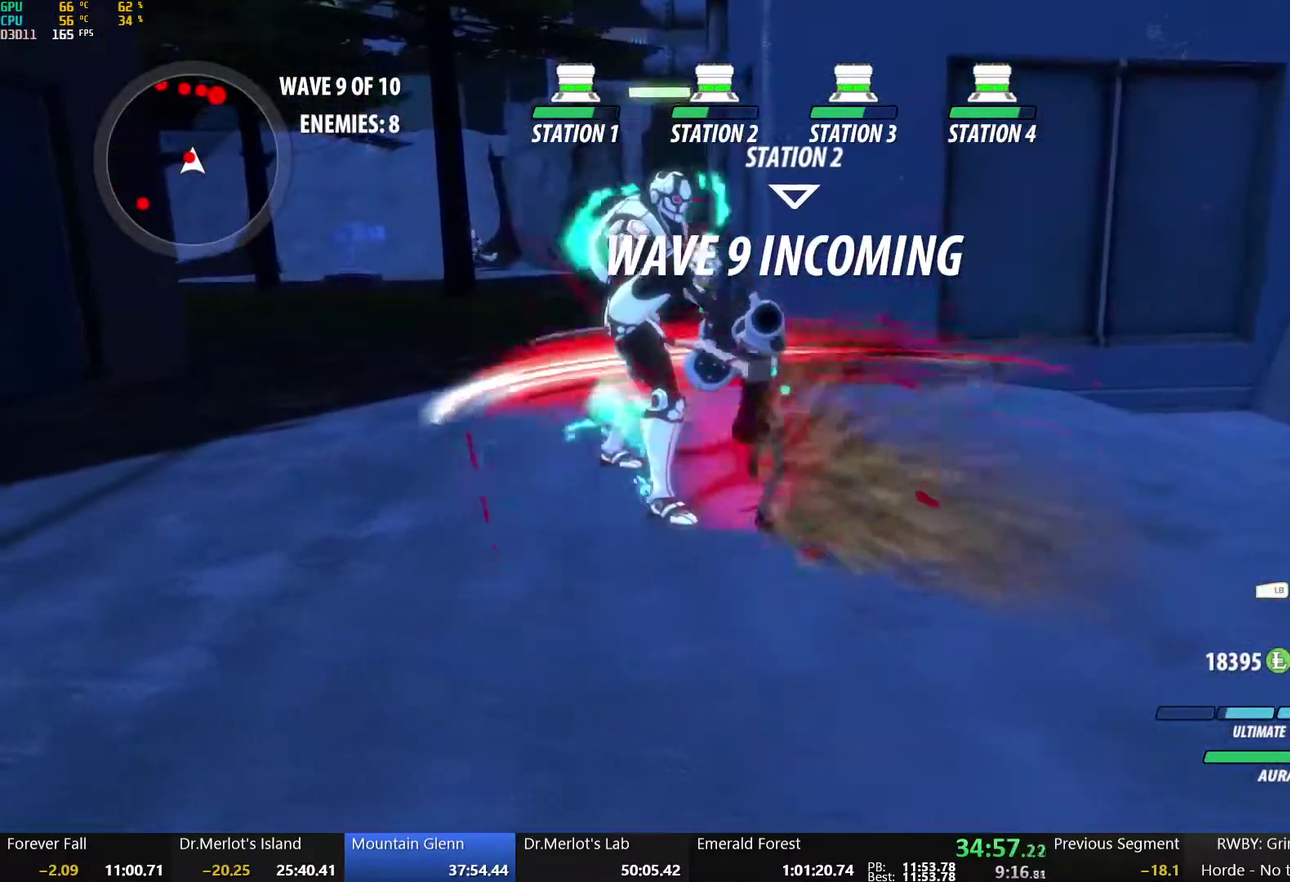
{"buttons": [], "left_stick": "center", "right_stick": "center", "events": [[117, "right_stick", "right"], [217, "right_stick", "center"]]}
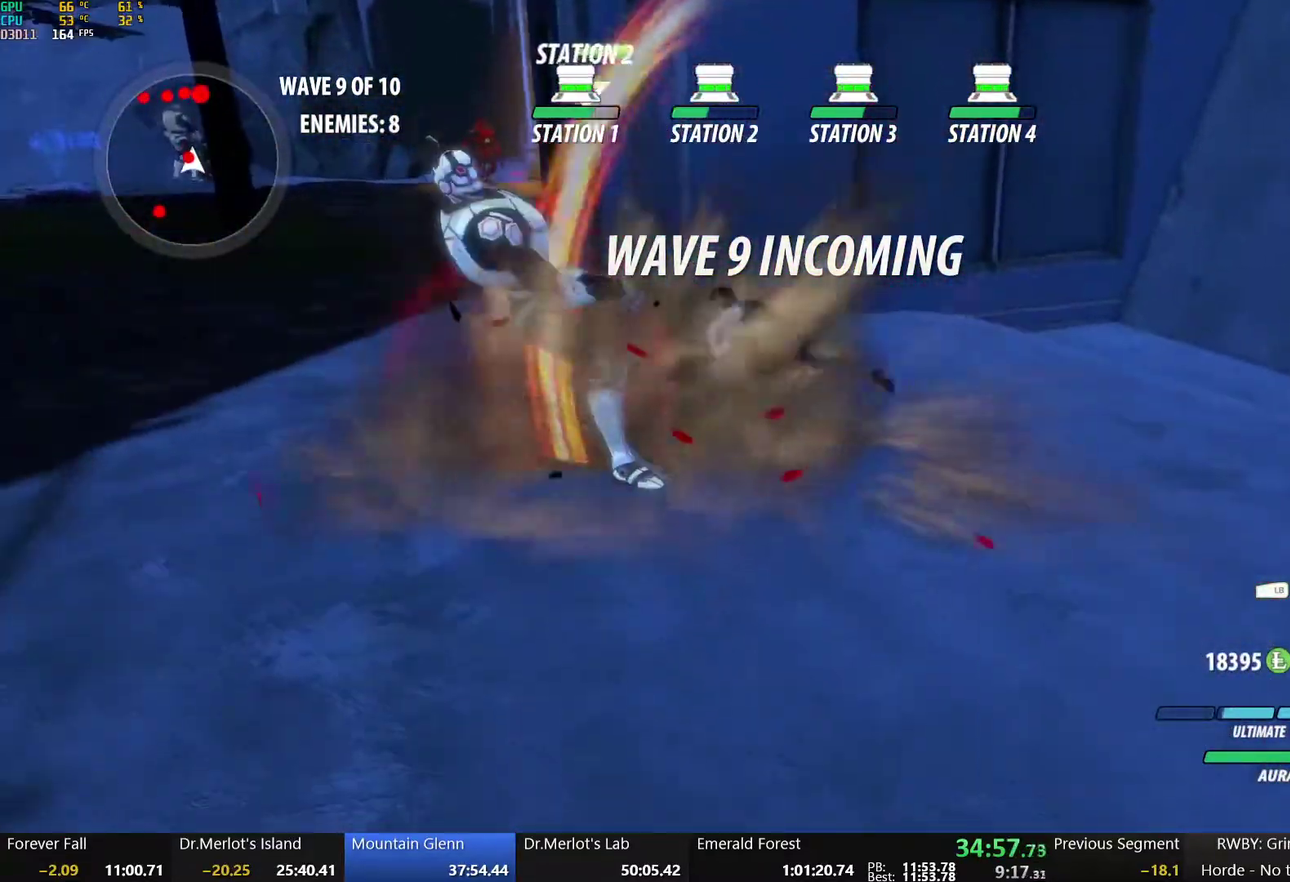
{"buttons": ["B", "Y", "L1"], "left_stick": "up-left", "right_stick": "center", "events": [[200, "B", "down"], [300, "B", "up"], [317, "left_stick", "up-left"], [350, "A", "down"], [383, "L1", "down"], [417, "A", "up"], [417, "Y", "down"], [467, "B", "down"]]}
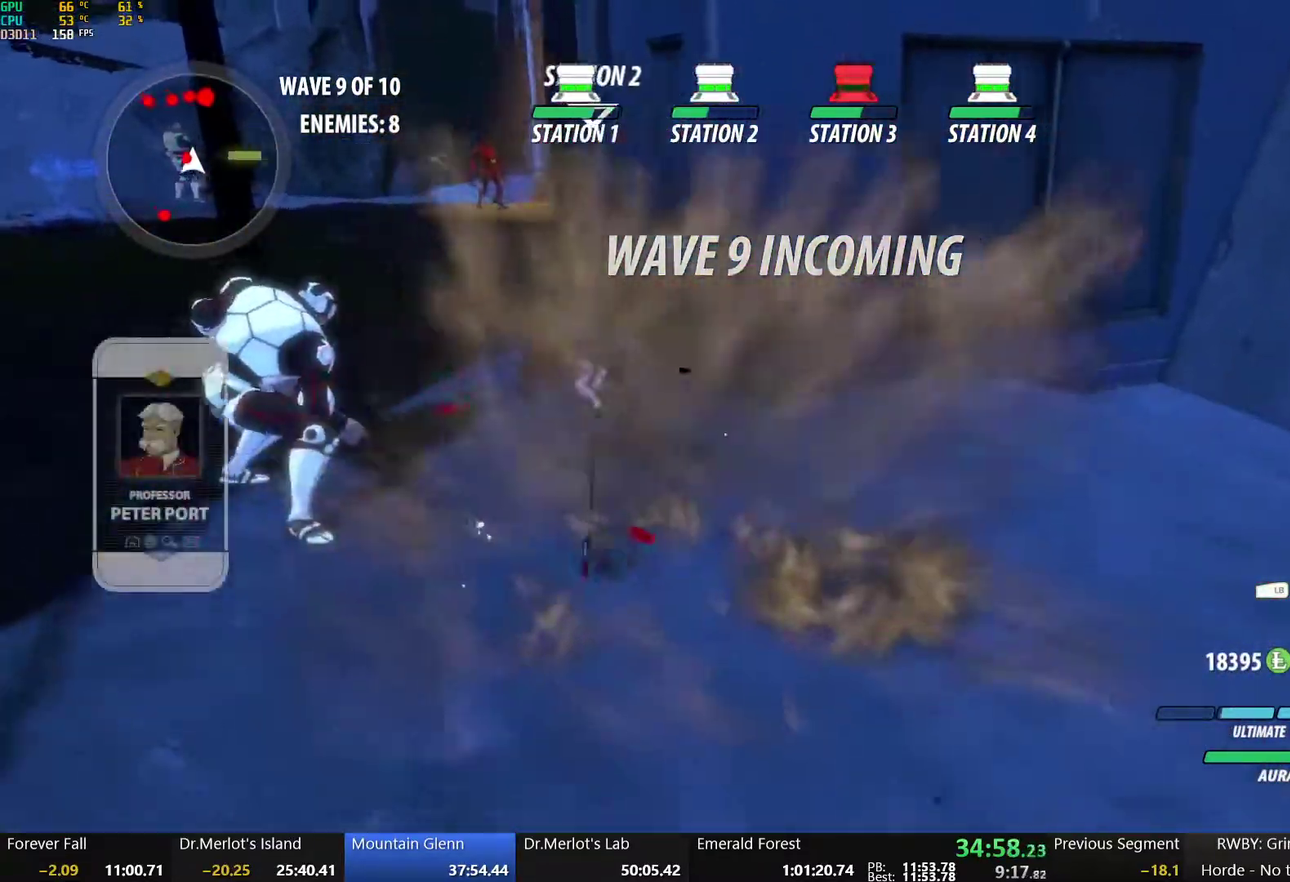
{"buttons": ["B"], "left_stick": "up-left", "right_stick": "center", "events": [[17, "L1", "up"], [17, "Y", "up"], [83, "A", "down"], [83, "B", "up"], [133, "L1", "down"], [167, "A", "up"], [167, "Y", "down"], [183, "B", "down"], [250, "L1", "up"], [250, "Y", "up"], [300, "B", "up"], [317, "A", "down"], [367, "L1", "down"], [383, "A", "up"], [383, "Y", "down"], [417, "B", "down"], [500, "L1", "up"], [500, "Y", "up"]]}
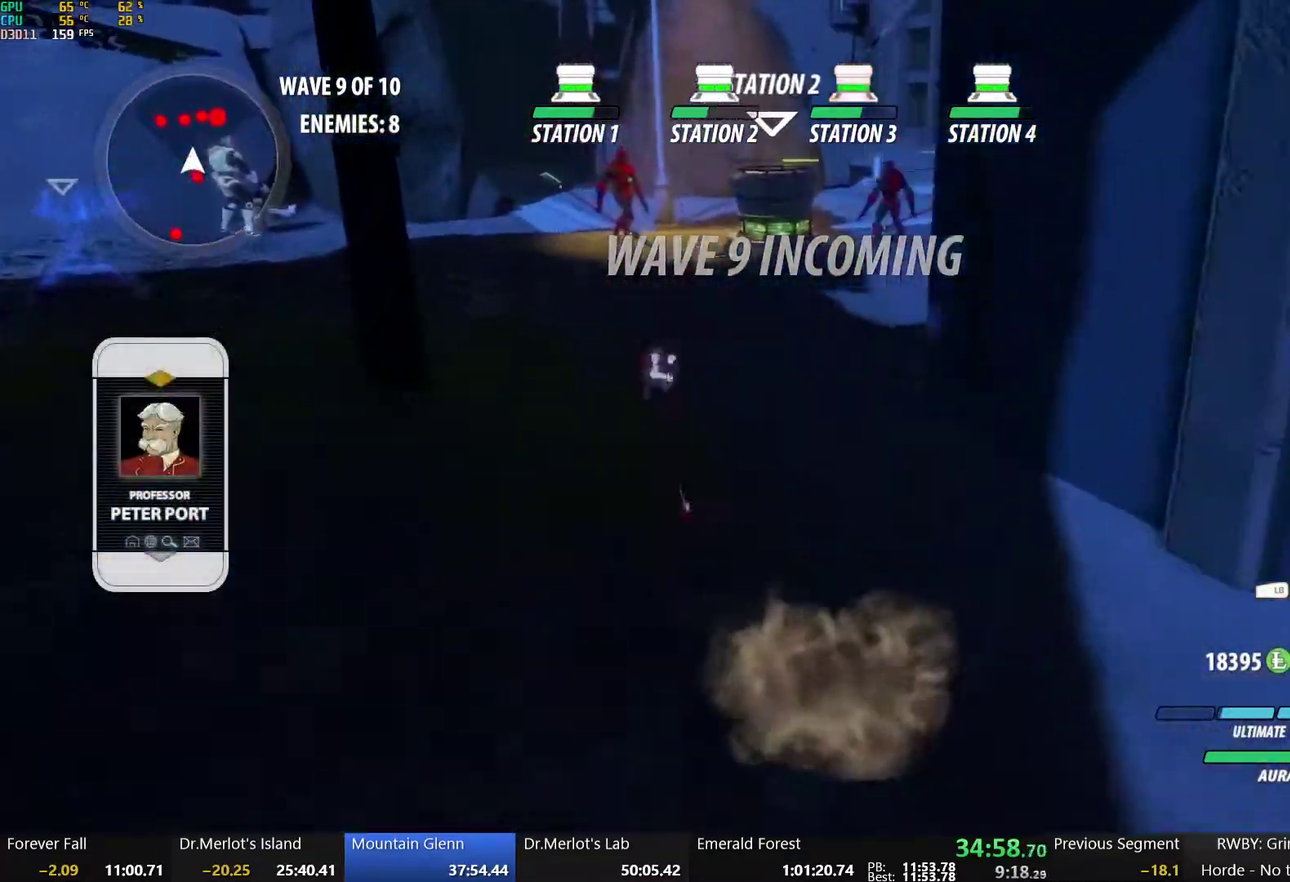
{"buttons": ["B"], "left_stick": "up", "right_stick": "center", "events": [[33, "B", "up"], [50, "A", "down"], [100, "L1", "down"], [100, "left_stick", "up"], [133, "A", "up"], [133, "Y", "down"], [167, "B", "down"], [217, "Y", "up"], [233, "L1", "up"], [283, "B", "up"], [300, "A", "down"], [333, "L1", "down"], [367, "A", "up"], [367, "Y", "down"], [383, "B", "down"], [433, "Y", "up"], [483, "L1", "up"]]}
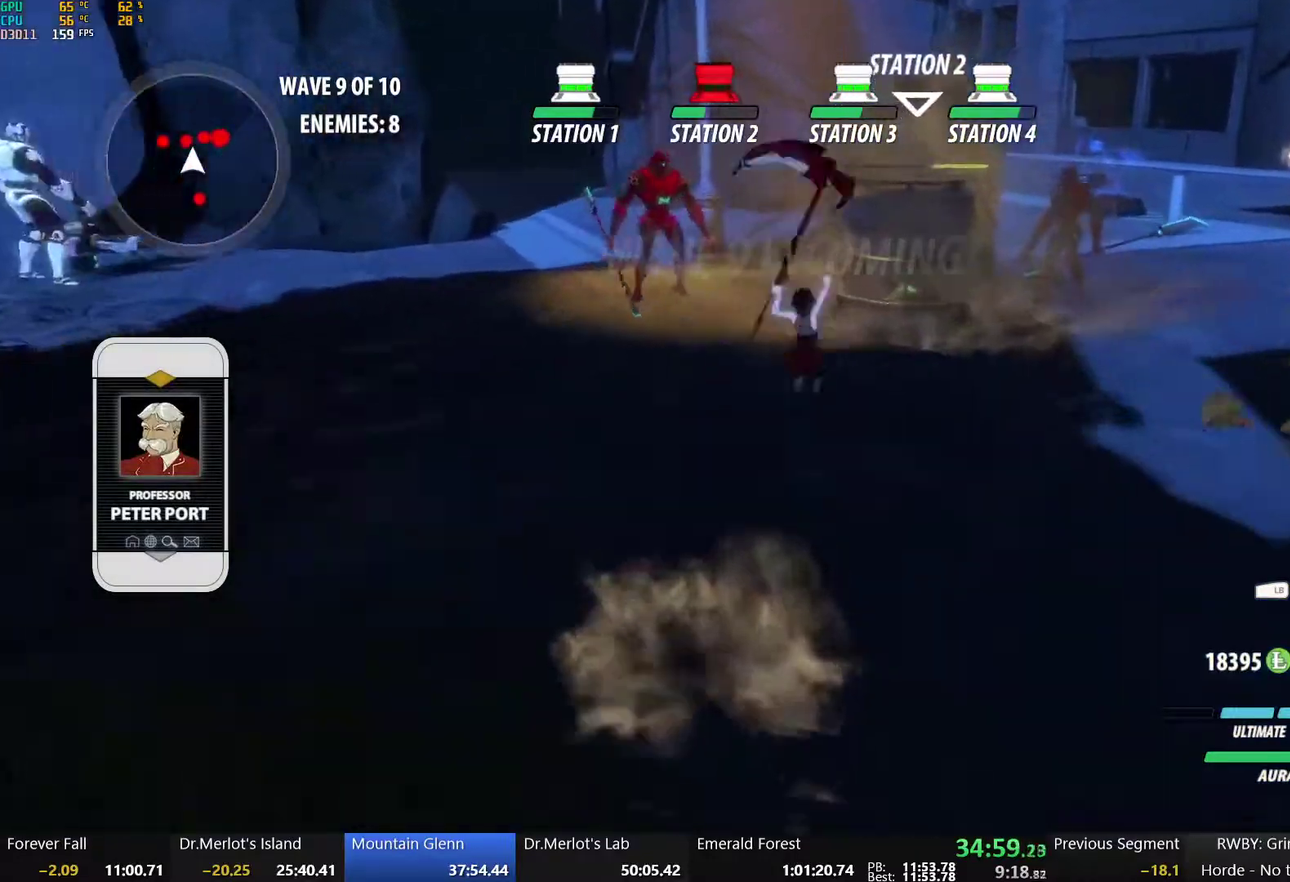
{"buttons": ["X"], "left_stick": "right", "right_stick": "center", "events": [[17, "B", "up"], [83, "X", "down"], [167, "left_stick", "up-right"], [200, "X", "up"], [250, "X", "down"], [367, "X", "up"], [400, "left_stick", "right"], [433, "X", "down"]]}
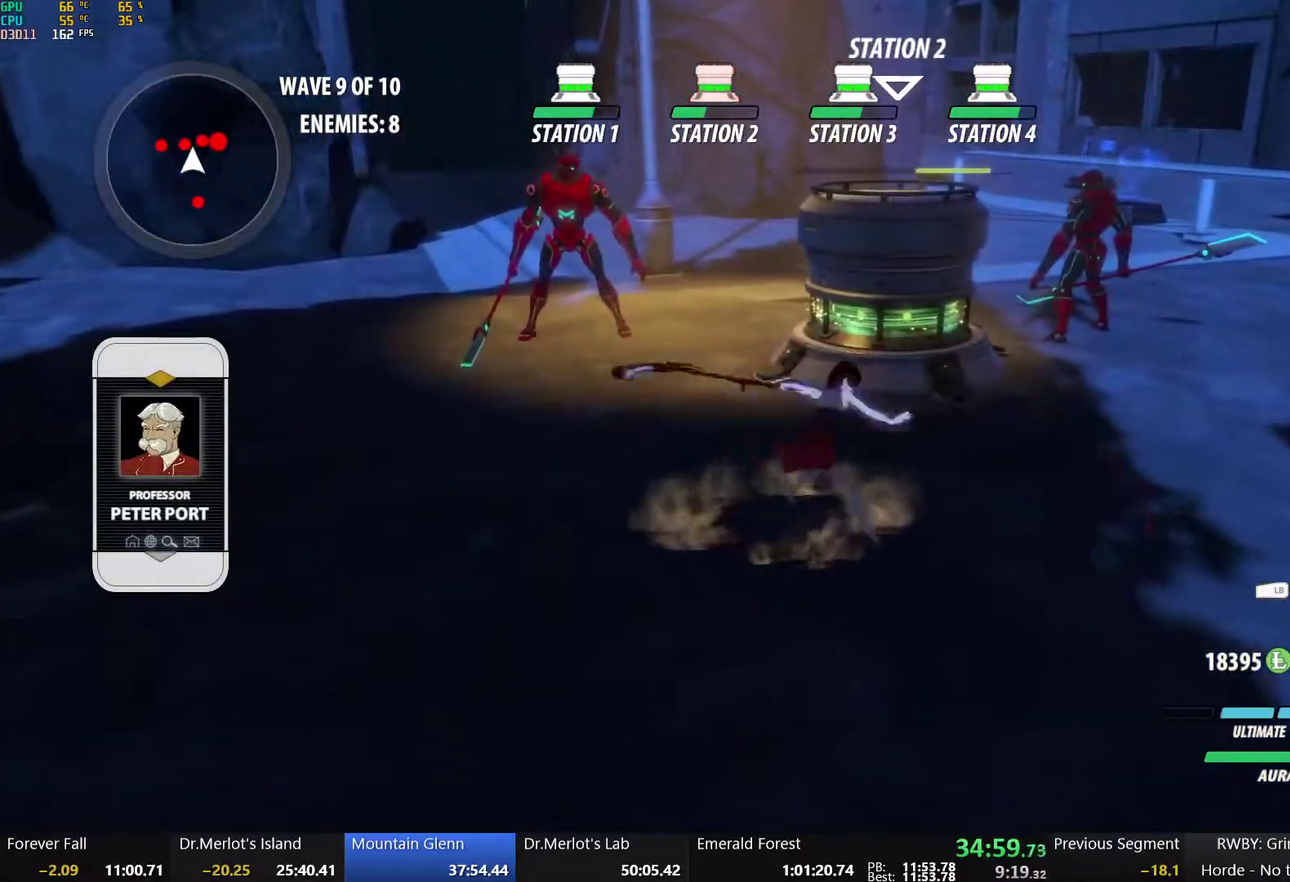
{"buttons": [], "left_stick": "up-right", "right_stick": "center", "events": [[67, "X", "up"], [183, "L1", "down"], [283, "L1", "up"], [400, "left_stick", "up-right"]]}
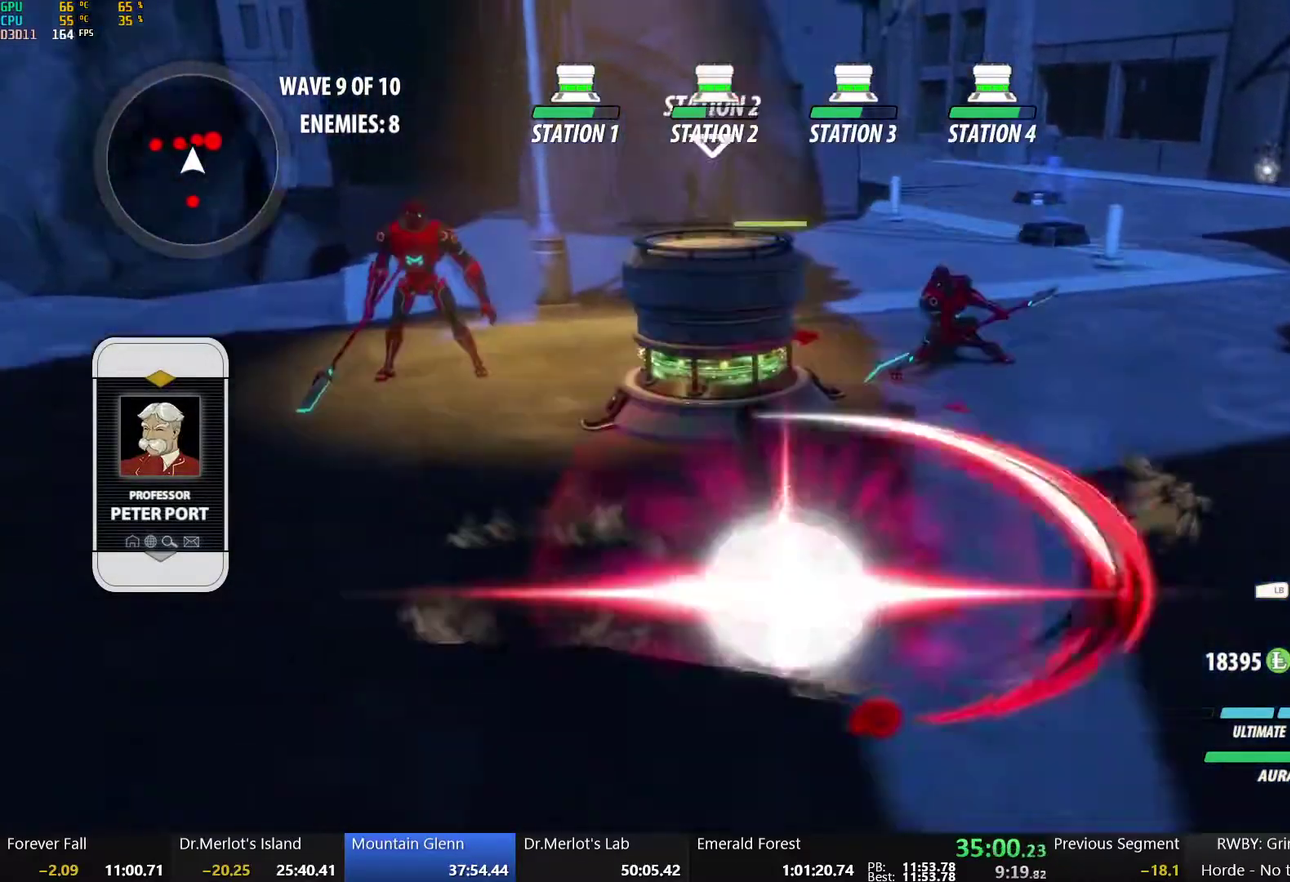
{"buttons": [], "left_stick": "center", "right_stick": "center", "events": [[83, "Y", "down"], [150, "left_stick", "center"], [250, "Y", "up"]]}
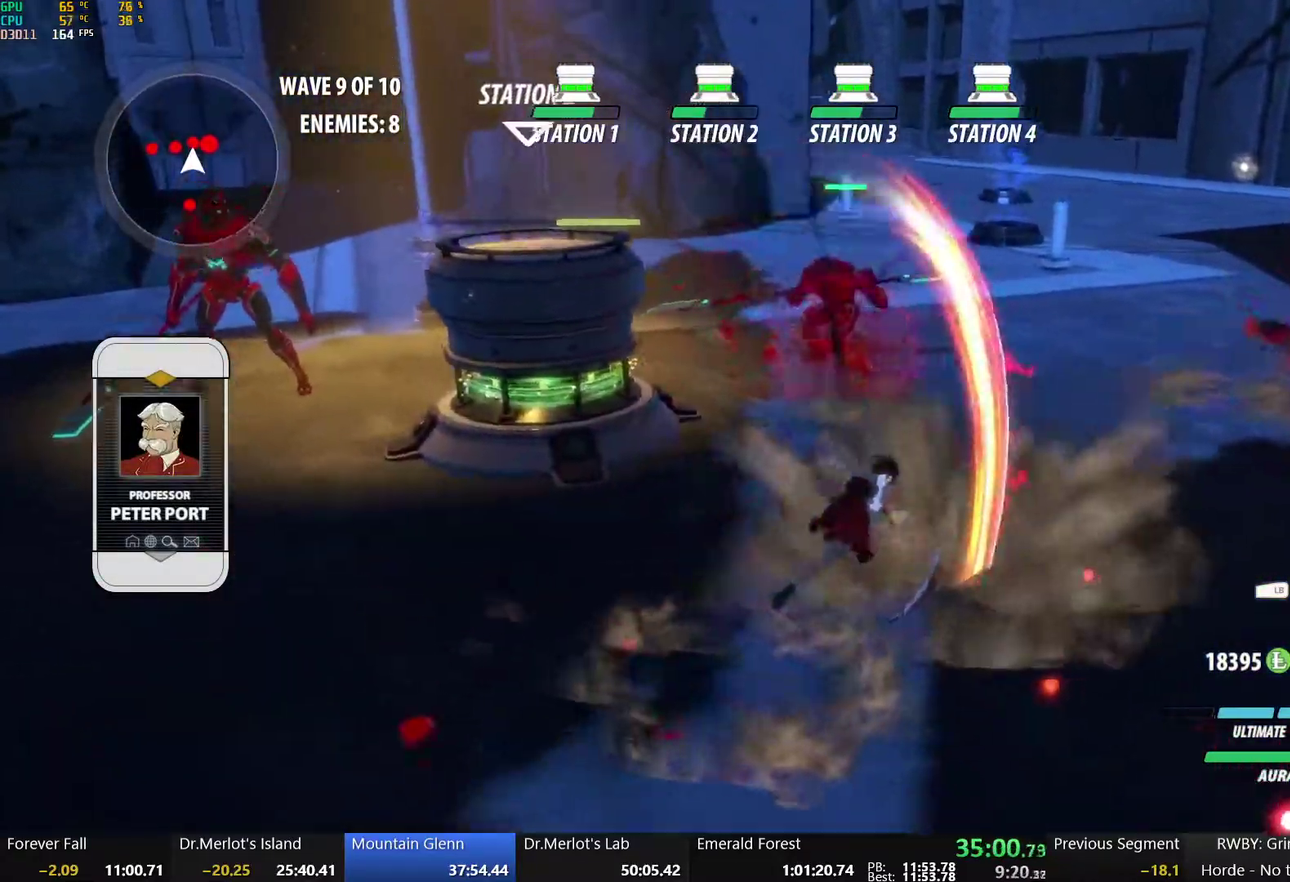
{"buttons": ["A", "L1"], "left_stick": "left", "right_stick": "center", "events": [[283, "B", "down"], [383, "B", "up"], [383, "left_stick", "left"], [433, "A", "down"], [467, "L1", "down"]]}
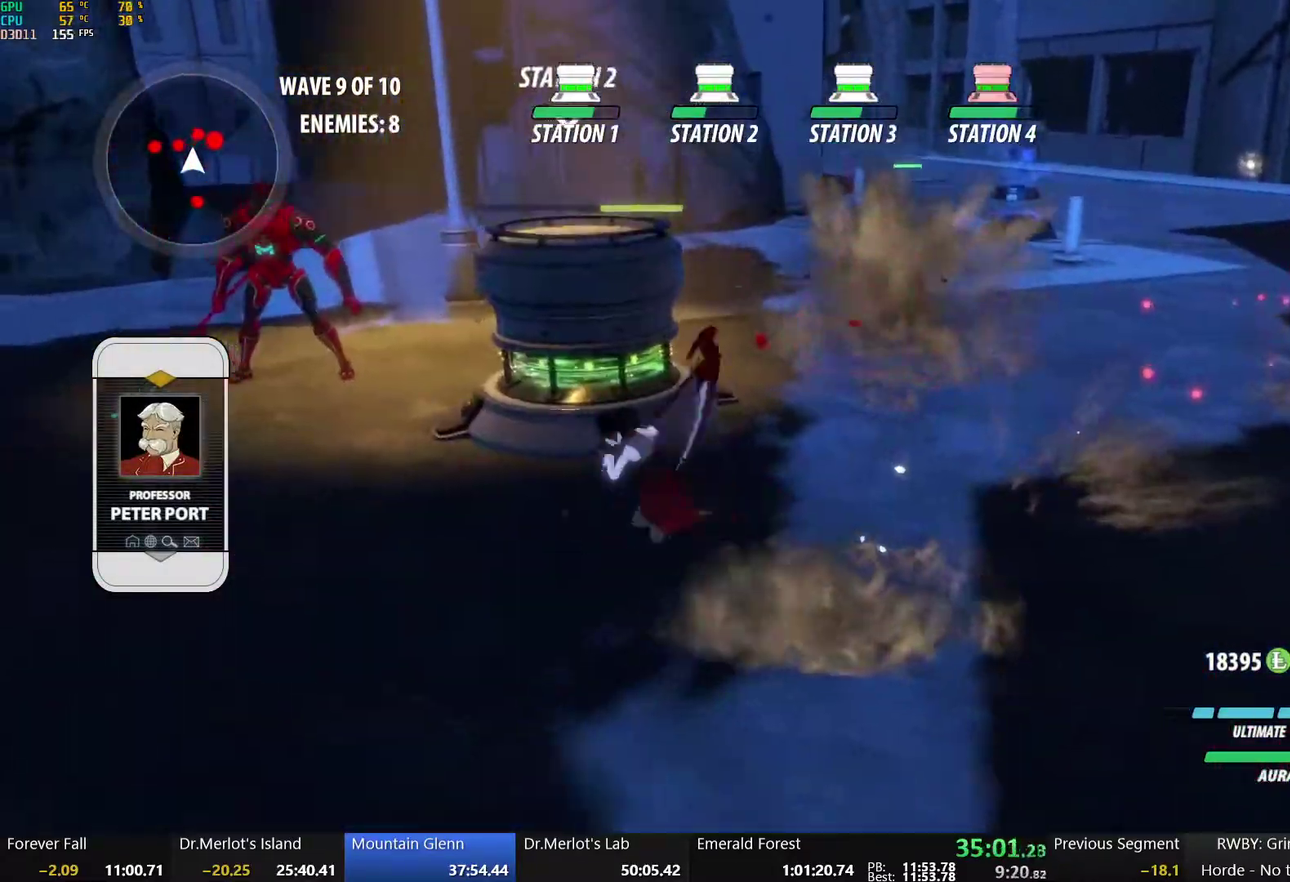
{"buttons": ["A"], "left_stick": "left", "right_stick": "center", "events": [[83, "L1", "up"], [100, "A", "up"], [450, "A", "down"]]}
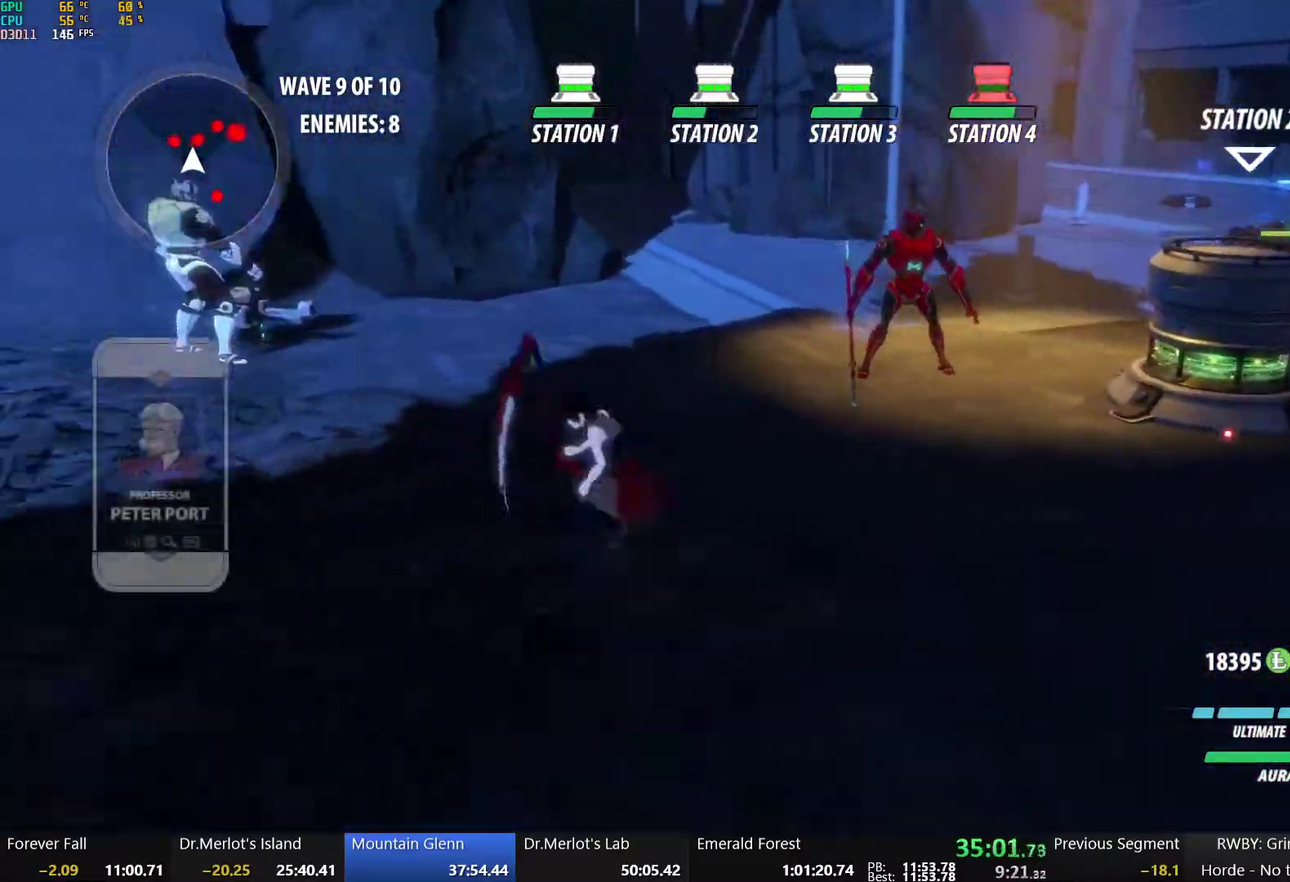
{"buttons": [], "left_stick": "left", "right_stick": "center", "events": [[17, "L1", "down"], [50, "A", "up"], [100, "L1", "up"], [250, "right_stick", "right"], [317, "right_stick", "center"]]}